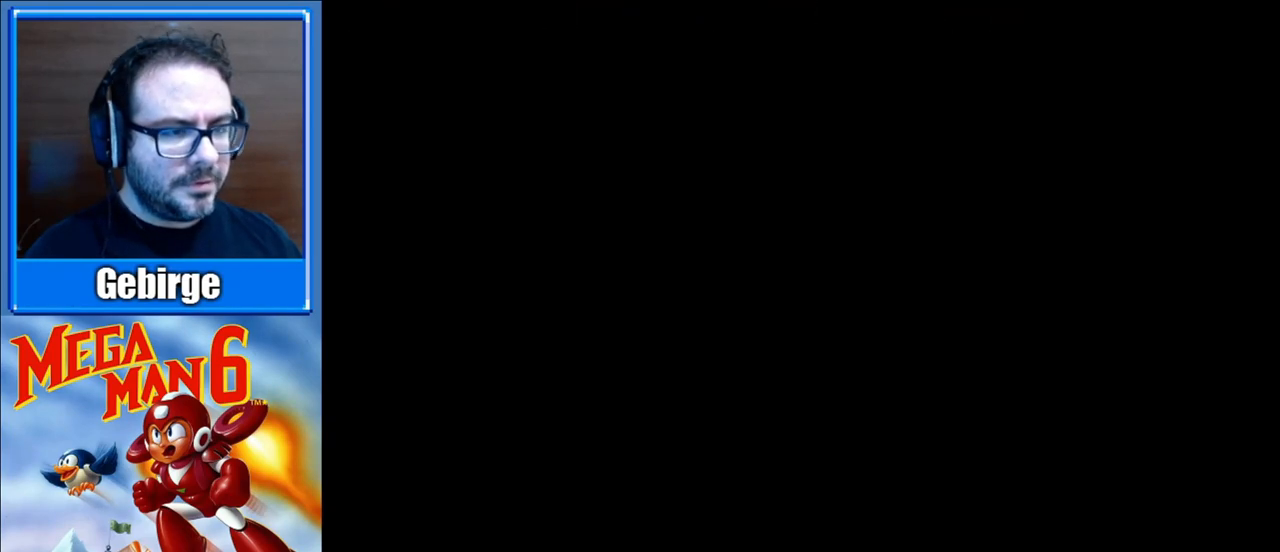
Gameplay with a controller (Nintendo layout); each line is a JSON object with the inputs held at the frame after it. "events" lists button and stick changes between this image and that frame as [ms after this image, input, new state], when the widget could be followed in between. Not read: L3 R3.
{"buttons": [], "events": []}
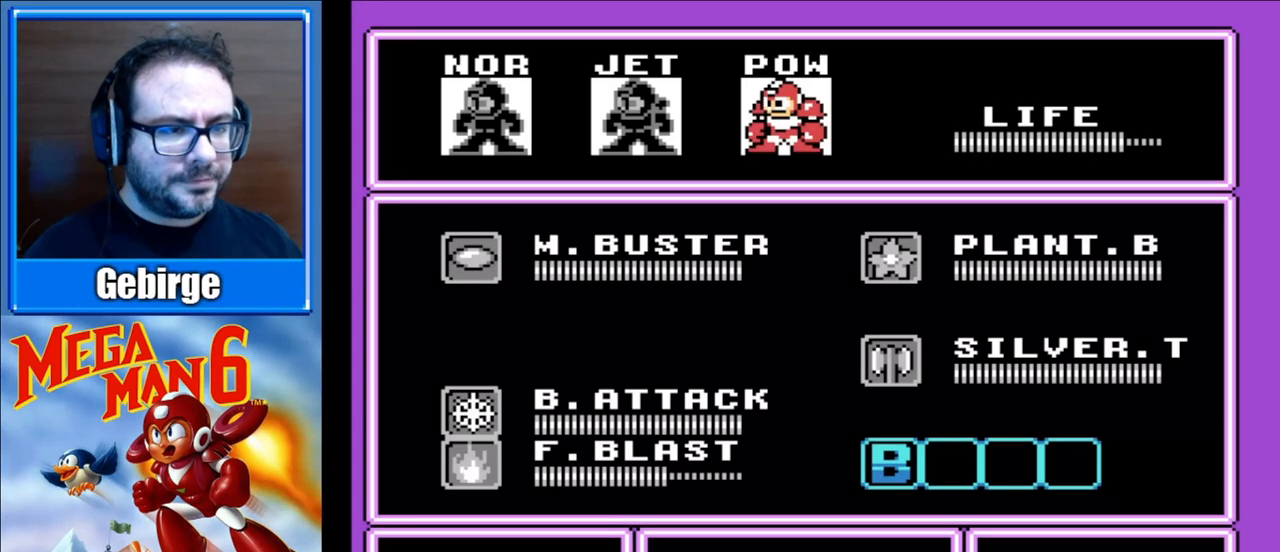
{"buttons": ["DPAD_LEFT"], "events": [[283, "DPAD_LEFT", "down"], [400, "DPAD_LEFT", "up"], [450, "DPAD_LEFT", "down"]]}
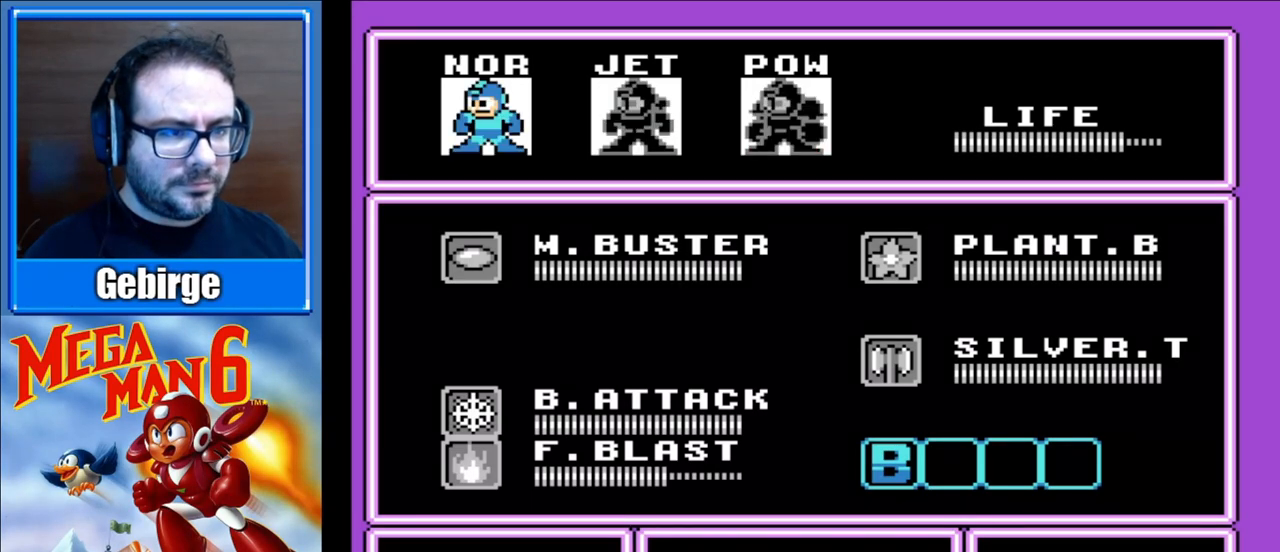
{"buttons": ["DPAD_LEFT"], "events": [[83, "DPAD_LEFT", "up"], [333, "START", "down"], [483, "START", "up"], [500, "DPAD_LEFT", "down"]]}
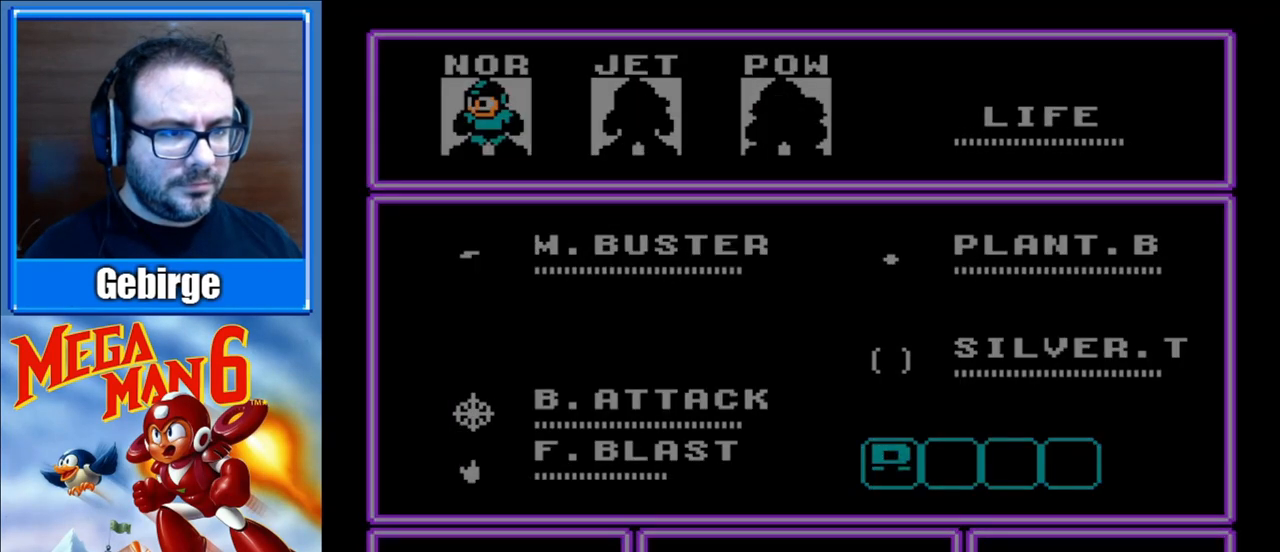
{"buttons": ["DPAD_DOWN", "DPAD_LEFT"], "events": [[450, "DPAD_DOWN", "down"]]}
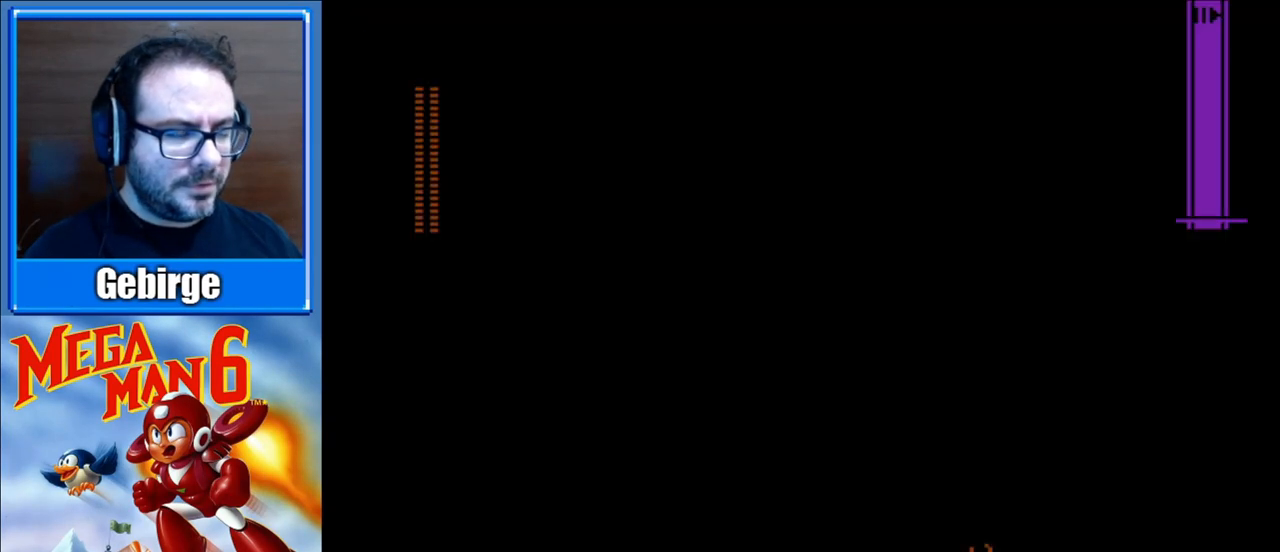
{"buttons": ["A", "DPAD_DOWN", "DPAD_LEFT"], "events": [[450, "A", "down"]]}
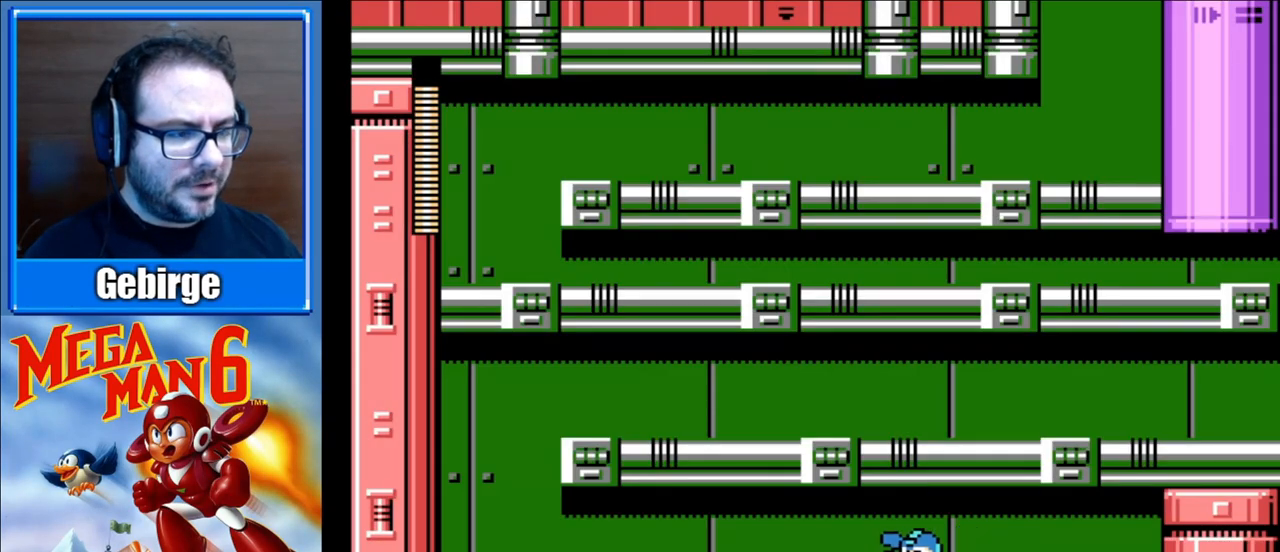
{"buttons": ["DPAD_LEFT"], "events": [[433, "A", "up"], [433, "DPAD_DOWN", "up"]]}
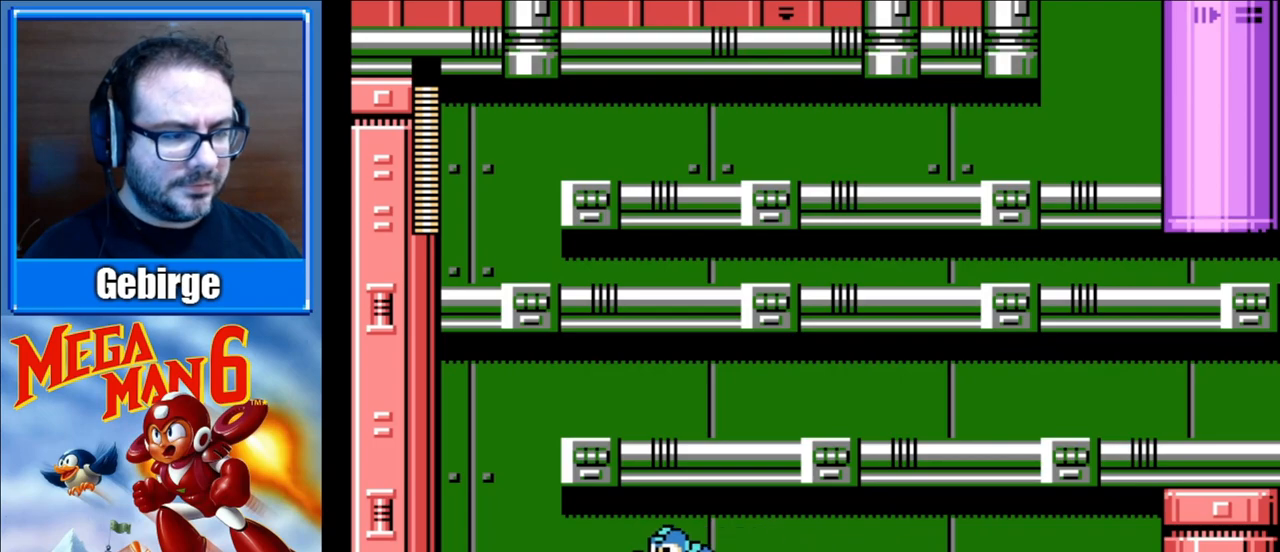
{"buttons": ["A", "DPAD_LEFT"], "events": [[467, "A", "down"]]}
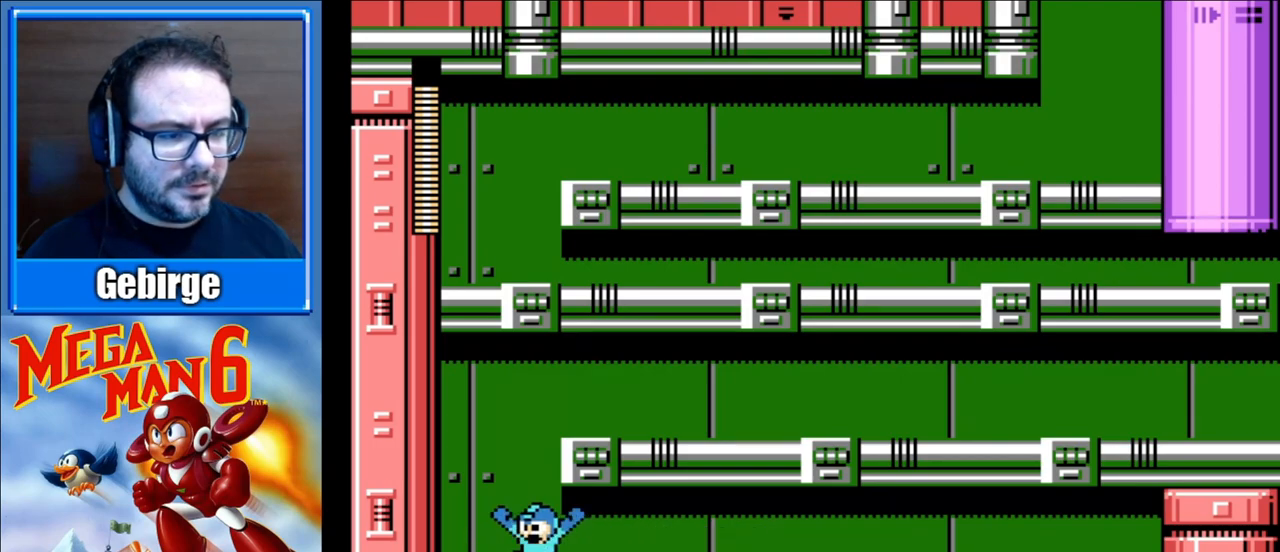
{"buttons": ["DPAD_LEFT"], "events": [[17, "DPAD_LEFT", "up"], [167, "DPAD_RIGHT", "down"], [383, "A", "up"], [383, "DPAD_RIGHT", "up"], [417, "DPAD_LEFT", "down"]]}
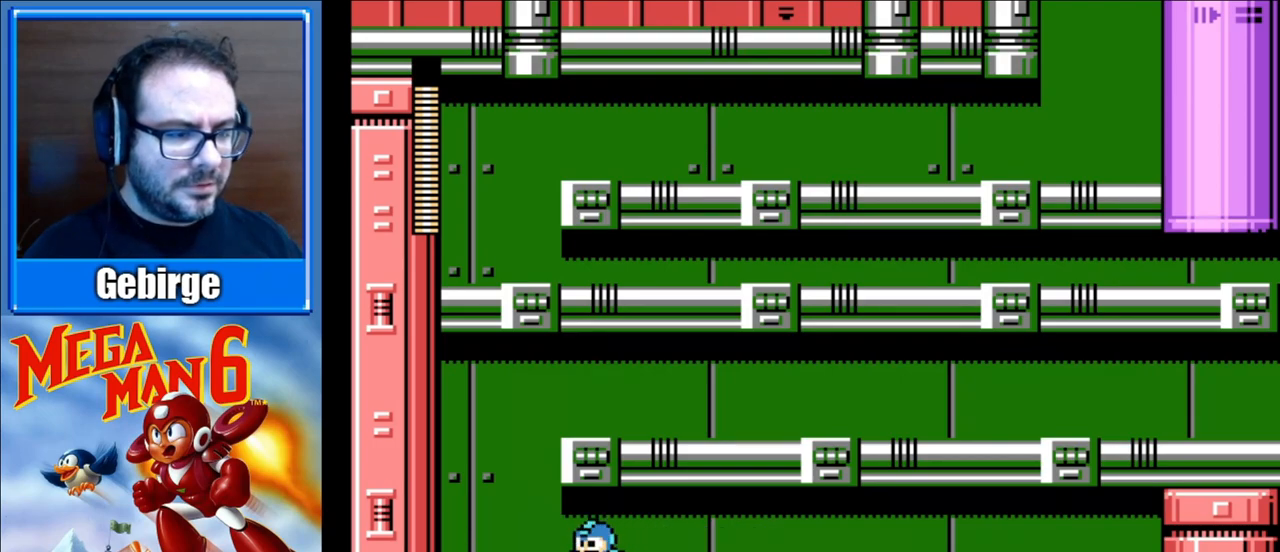
{"buttons": ["A", "DPAD_RIGHT"], "events": [[217, "A", "down"], [350, "DPAD_LEFT", "up"], [400, "DPAD_RIGHT", "down"]]}
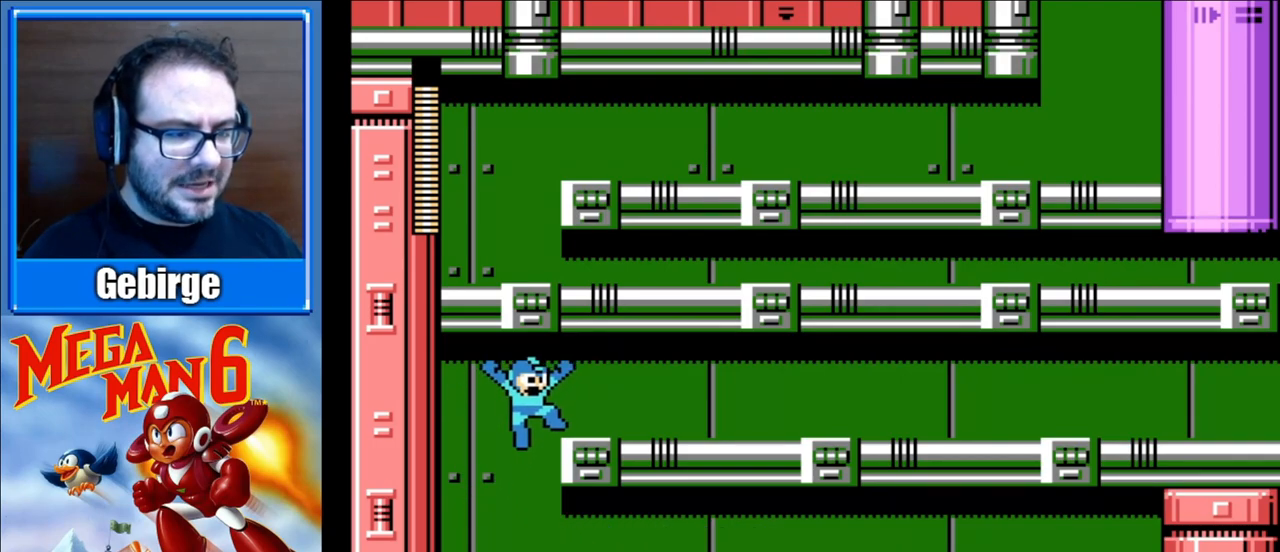
{"buttons": ["A", "B", "DPAD_DOWN", "DPAD_RIGHT"], "events": [[150, "A", "up"], [150, "DPAD_DOWN", "down"], [233, "B", "down"], [433, "A", "down"]]}
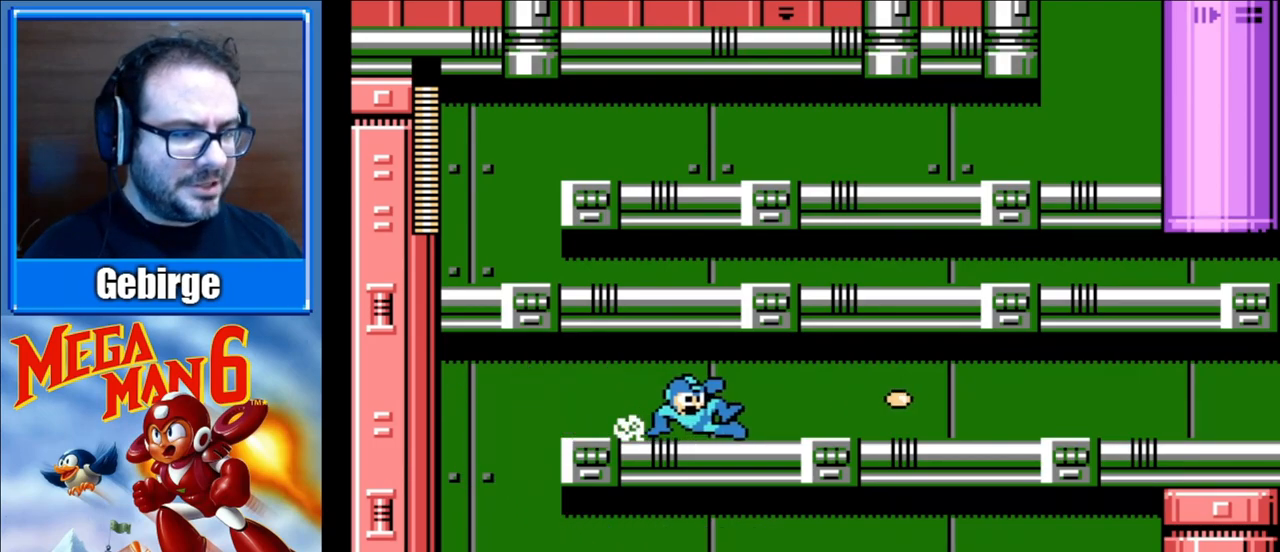
{"buttons": ["A", "B", "DPAD_DOWN", "DPAD_RIGHT"], "events": [[300, "A", "up"], [450, "A", "down"]]}
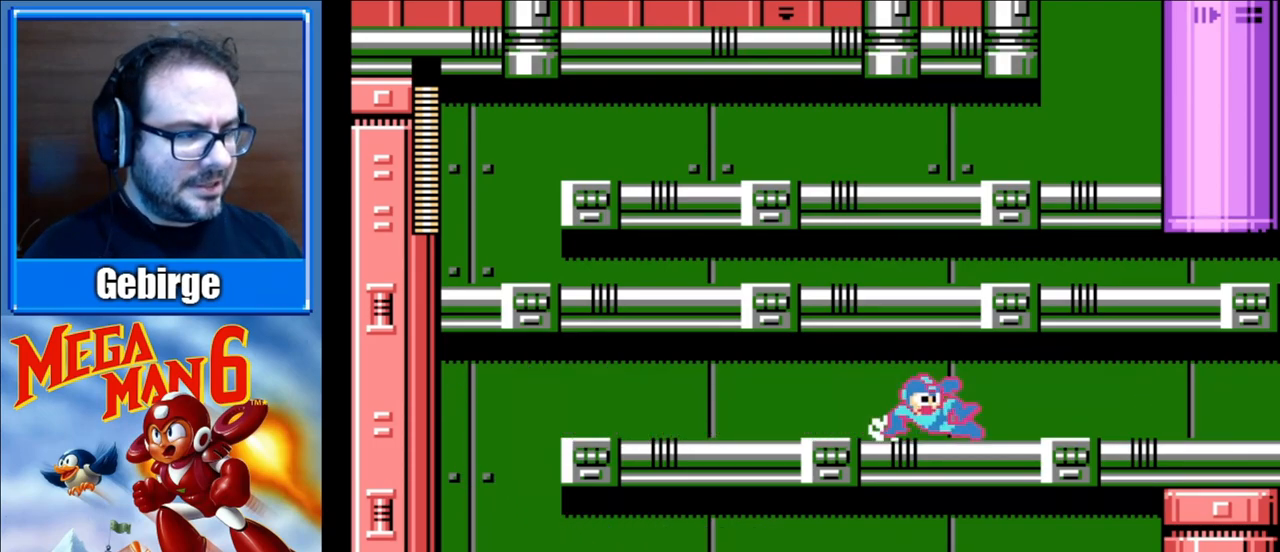
{"buttons": ["A", "B", "DPAD_DOWN", "DPAD_RIGHT"], "events": [[333, "A", "up"], [467, "A", "down"]]}
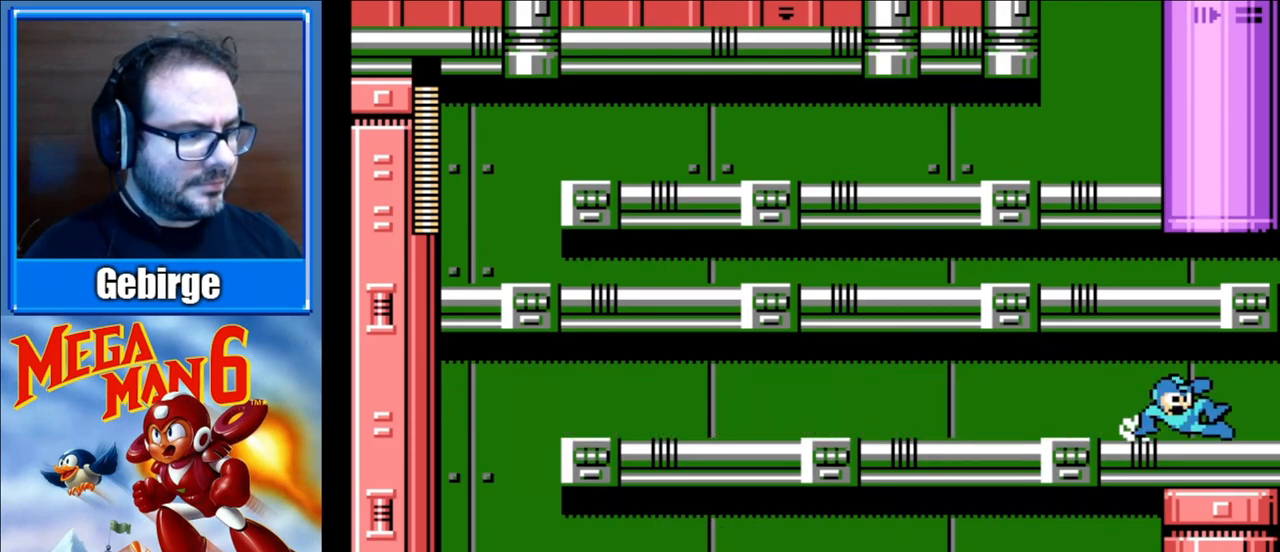
{"buttons": ["B", "DPAD_DOWN", "DPAD_RIGHT"], "events": [[300, "A", "up"]]}
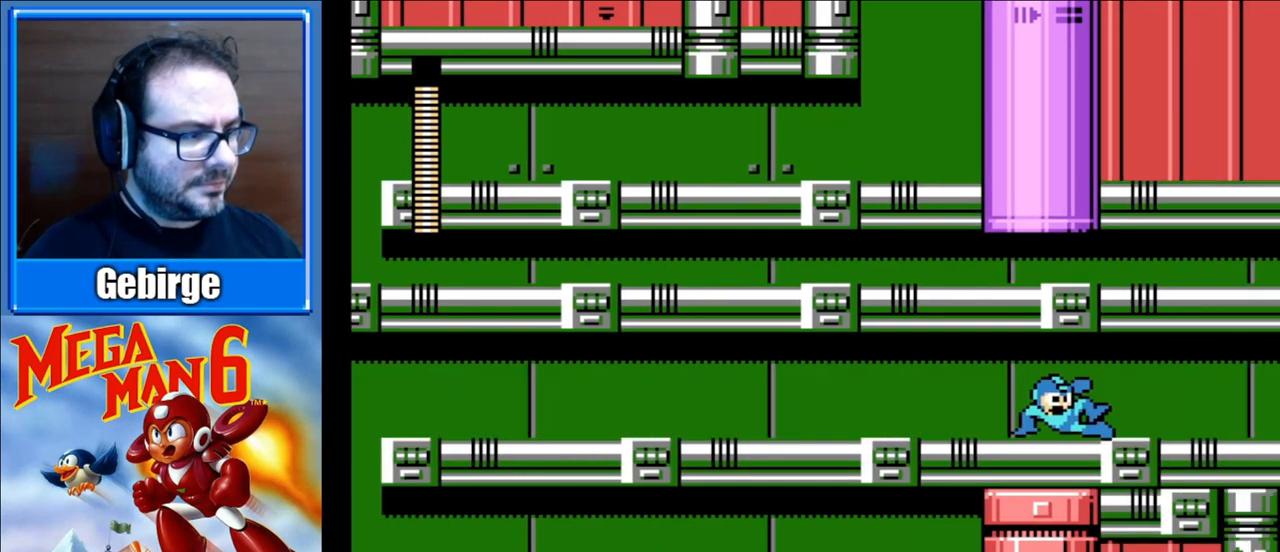
{"buttons": ["B", "DPAD_RIGHT"], "events": [[50, "DPAD_DOWN", "up"]]}
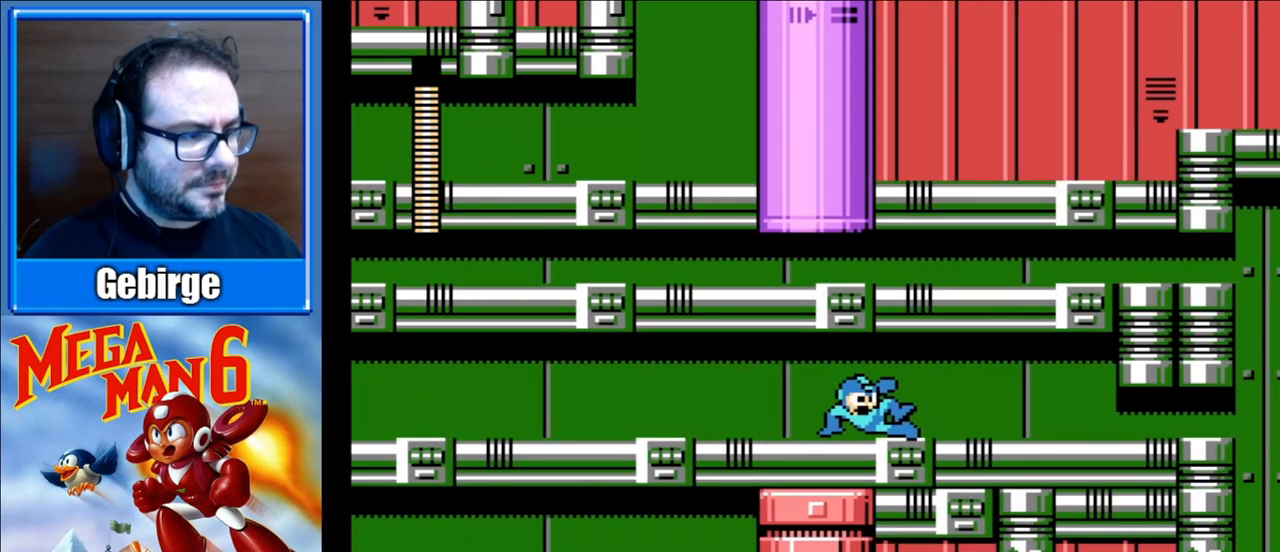
{"buttons": ["B", "DPAD_RIGHT"], "events": []}
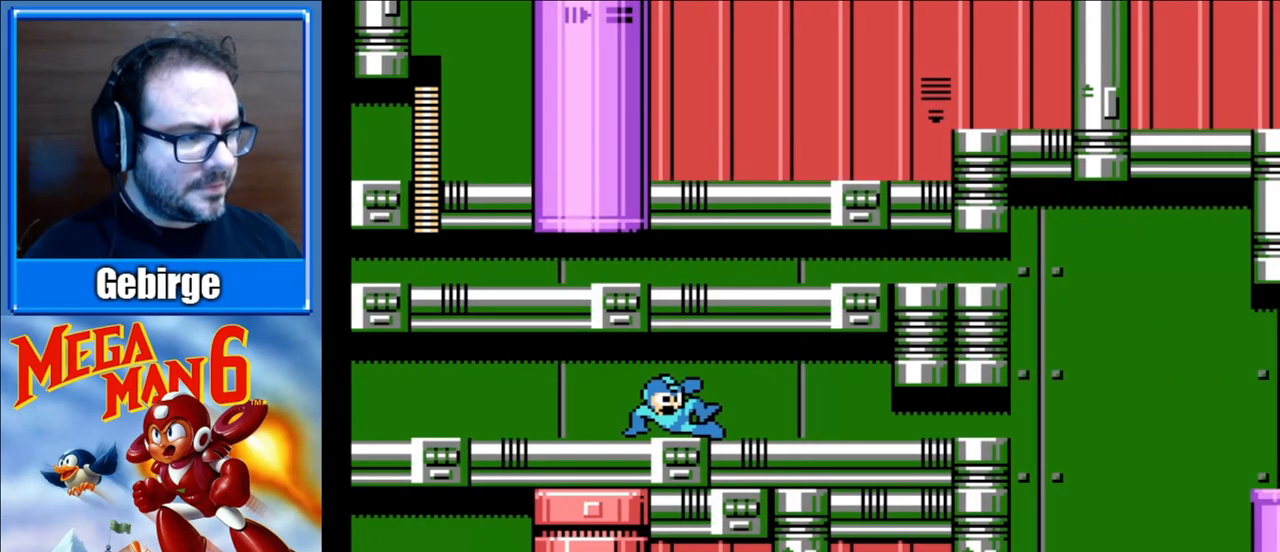
{"buttons": ["B", "DPAD_RIGHT"], "events": []}
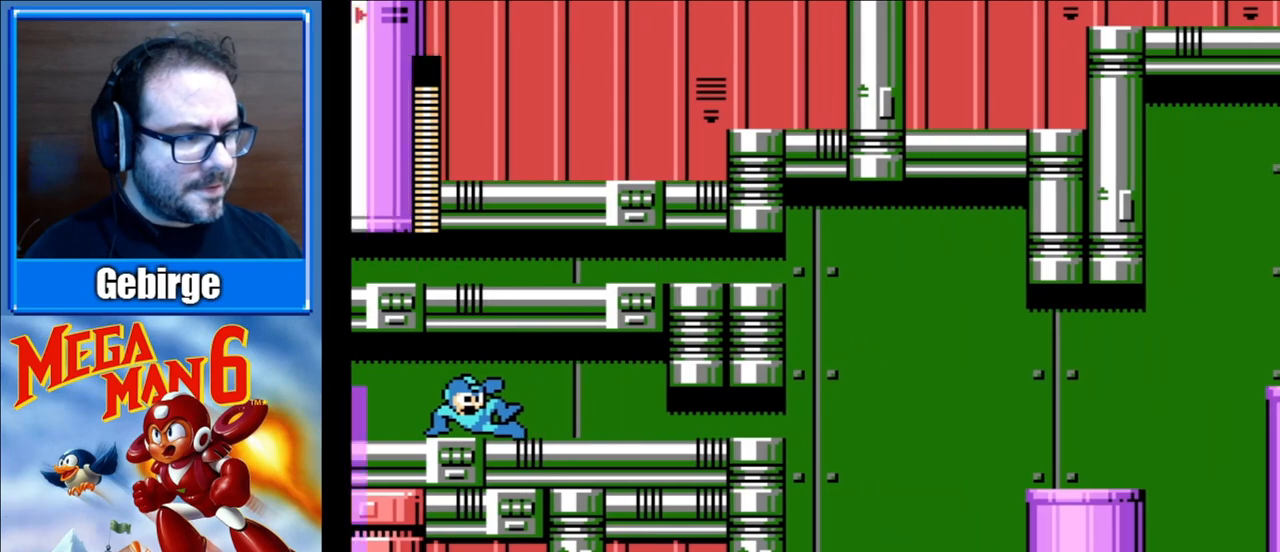
{"buttons": ["B", "DPAD_RIGHT"], "events": []}
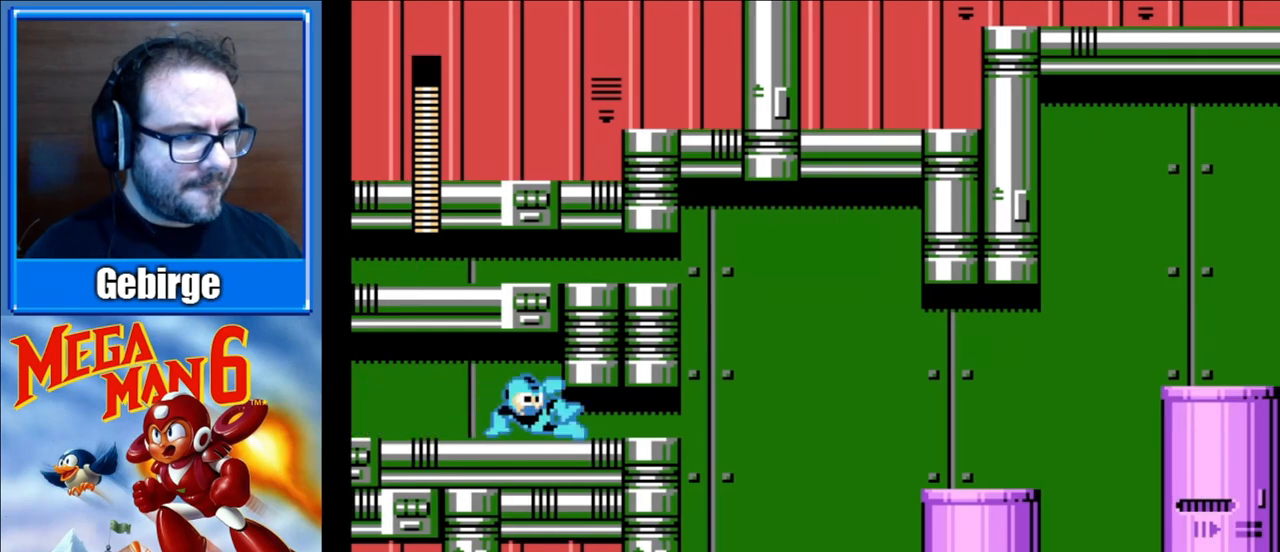
{"buttons": ["B", "DPAD_RIGHT"], "events": [[33, "DPAD_DOWN", "down"], [150, "A", "down"], [333, "A", "up"], [367, "DPAD_DOWN", "up"]]}
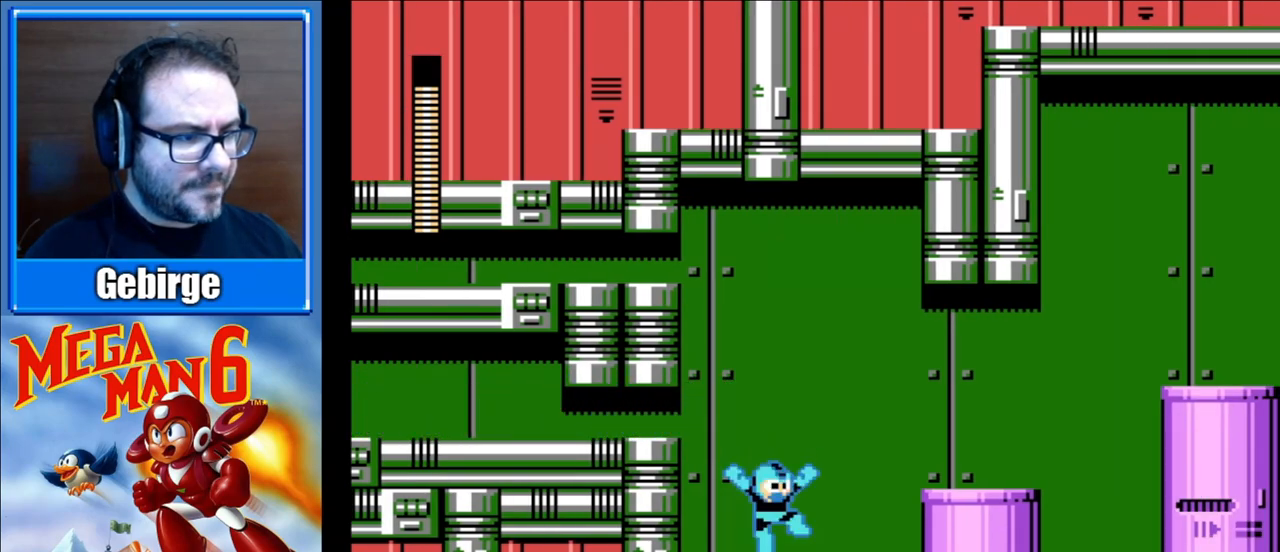
{"buttons": ["A", "B", "DPAD_RIGHT"], "events": [[250, "A", "down"]]}
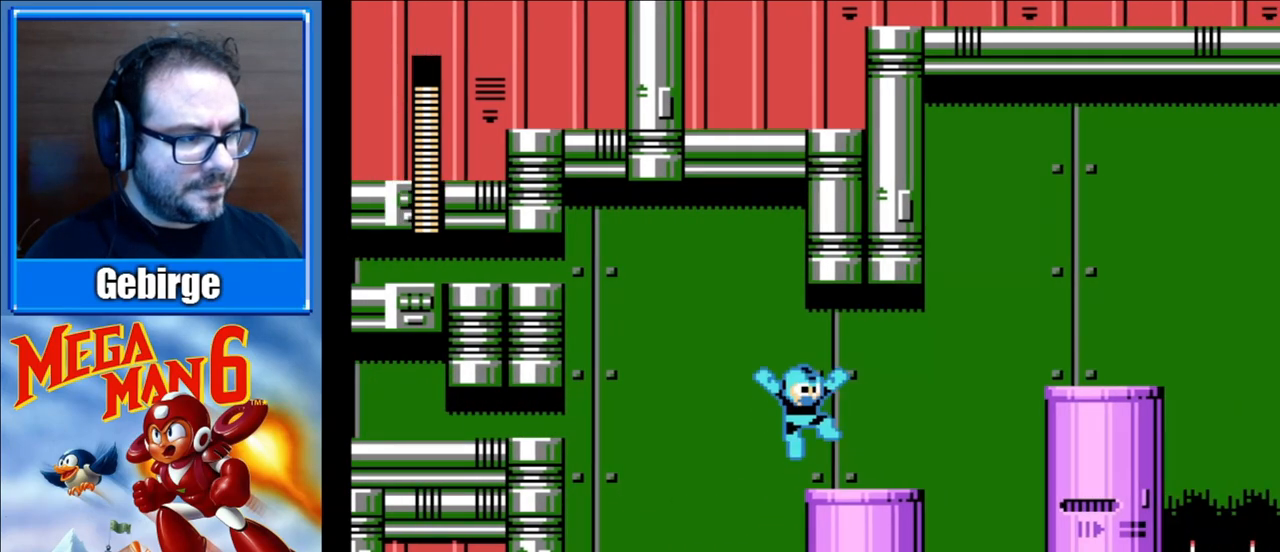
{"buttons": ["A", "B", "DPAD_RIGHT"], "events": [[17, "A", "up"], [417, "A", "down"]]}
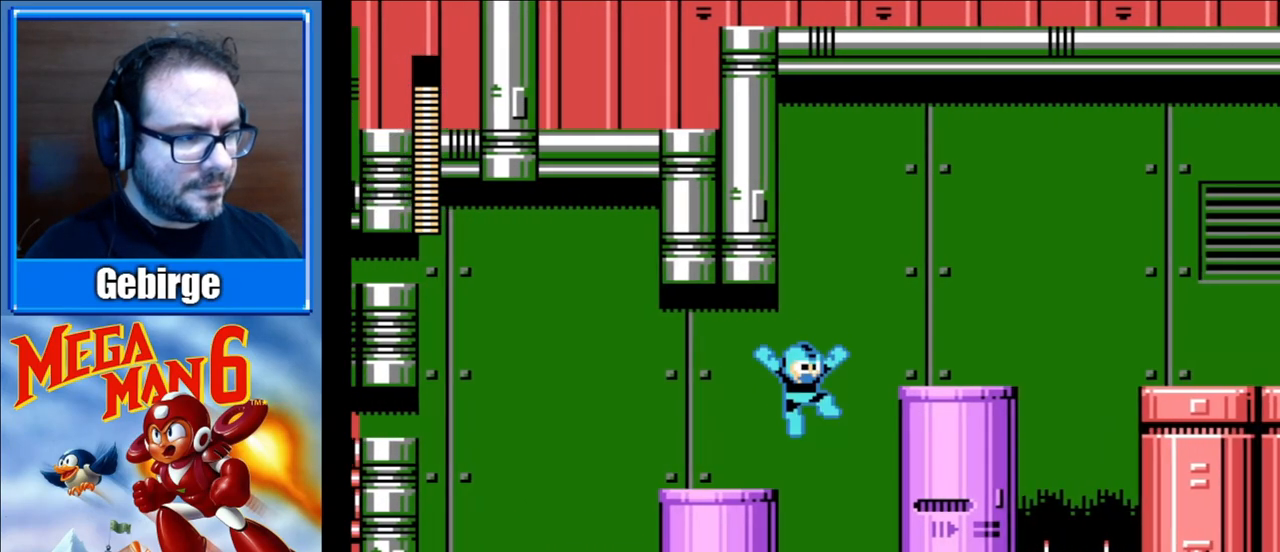
{"buttons": ["B", "DPAD_RIGHT"], "events": [[283, "A", "up"]]}
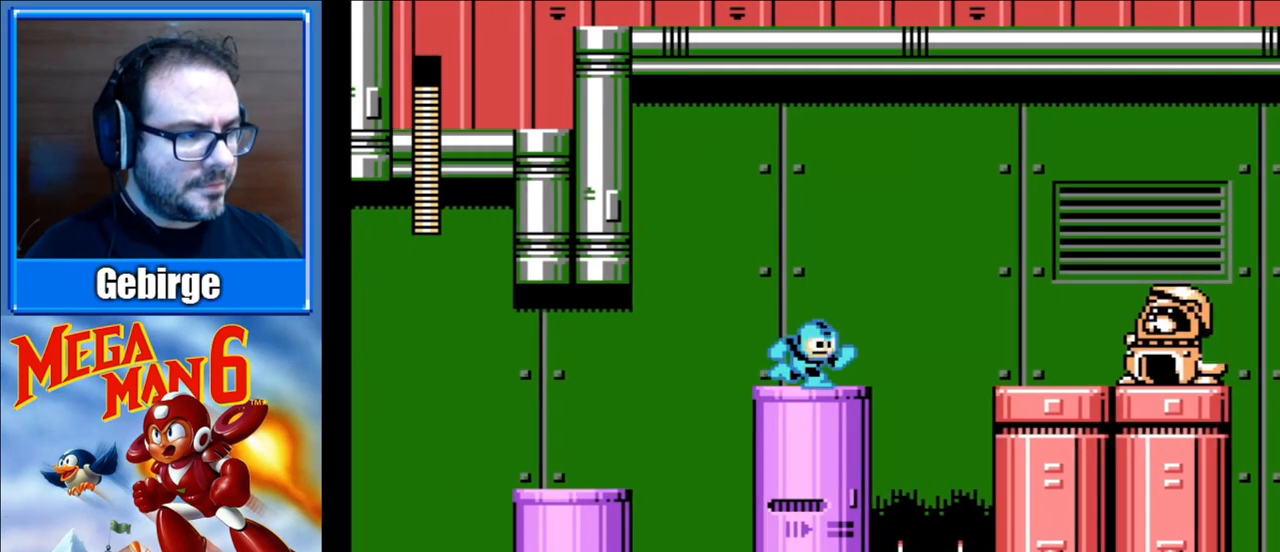
{"buttons": [], "events": [[133, "B", "up"], [133, "DPAD_RIGHT", "up"], [217, "B", "down"], [267, "B", "up"], [417, "B", "down"], [467, "B", "up"]]}
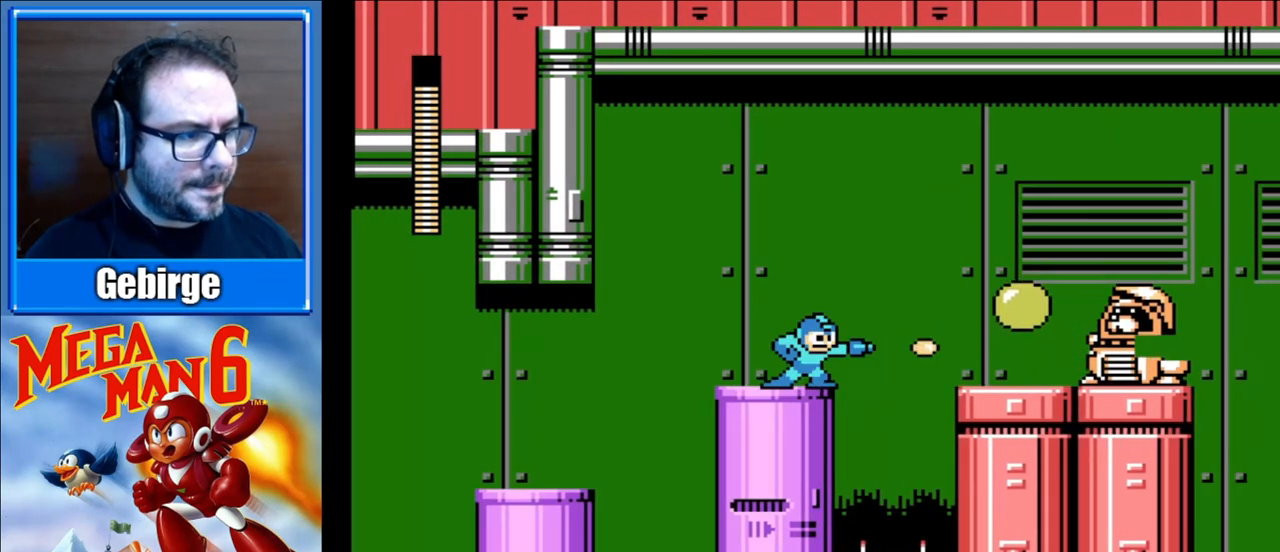
{"buttons": ["B", "DPAD_RIGHT"], "events": [[33, "B", "down"], [67, "B", "up"], [117, "B", "down"], [167, "B", "up"], [250, "B", "down"], [283, "B", "up"], [350, "B", "down"], [400, "B", "up"], [450, "B", "down"], [483, "DPAD_RIGHT", "down"]]}
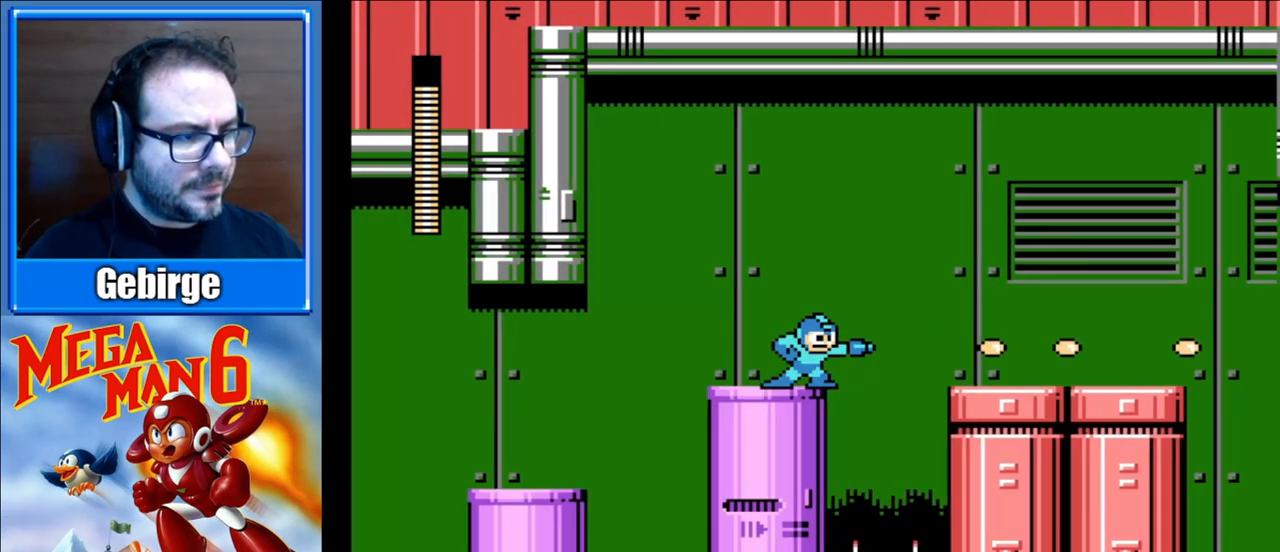
{"buttons": ["A", "B", "DPAD_RIGHT"], "events": [[67, "A", "down"]]}
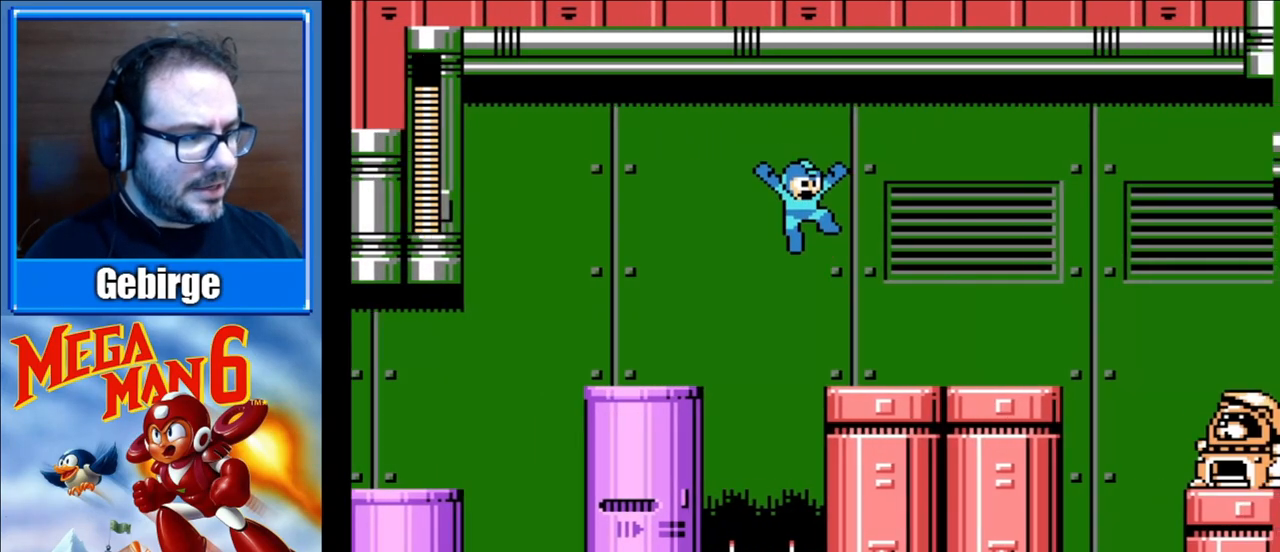
{"buttons": ["B", "DPAD_RIGHT"], "events": [[17, "A", "up"]]}
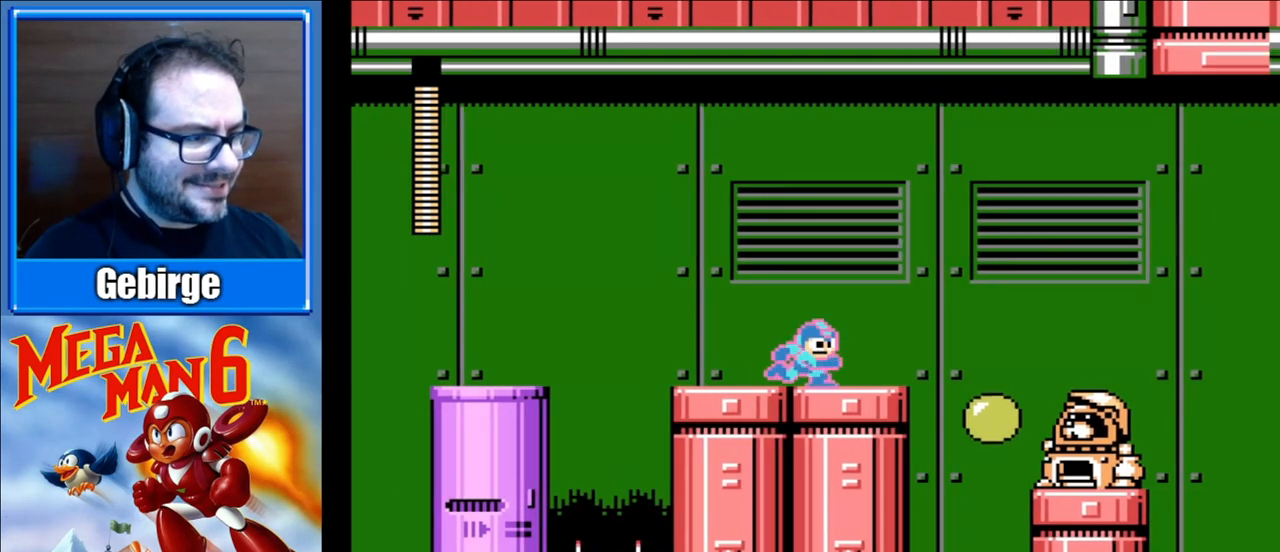
{"buttons": ["B"], "events": [[100, "DPAD_RIGHT", "up"]]}
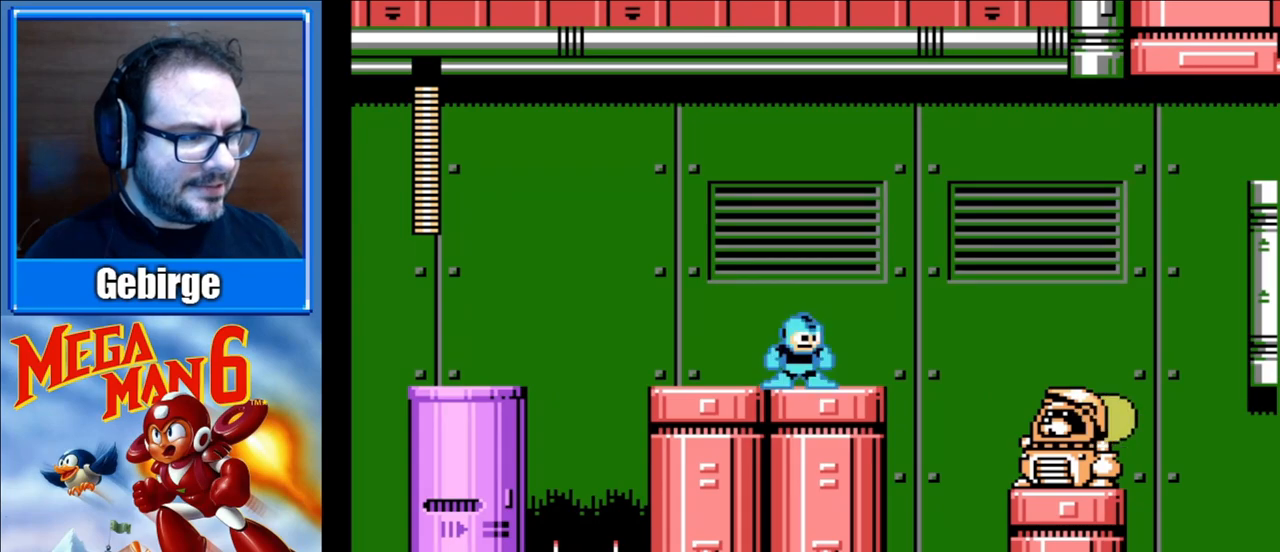
{"buttons": ["B"], "events": [[17, "DPAD_RIGHT", "down"], [217, "DPAD_RIGHT", "up"]]}
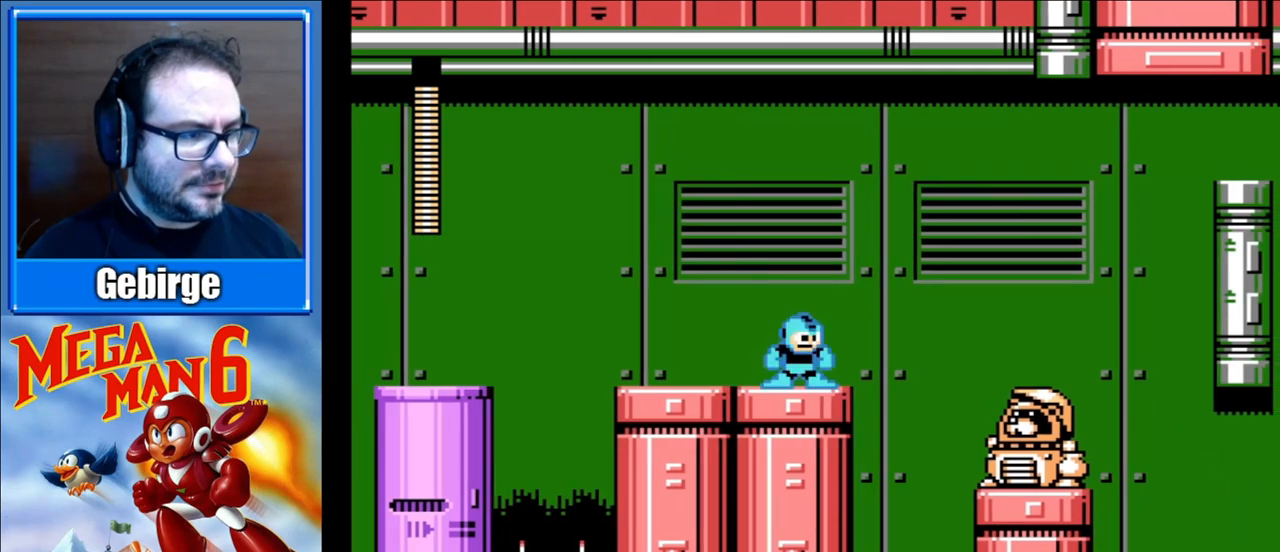
{"buttons": [], "events": [[50, "DPAD_RIGHT", "down"], [100, "B", "up"], [133, "DPAD_RIGHT", "up"], [183, "START", "down"], [367, "START", "up"]]}